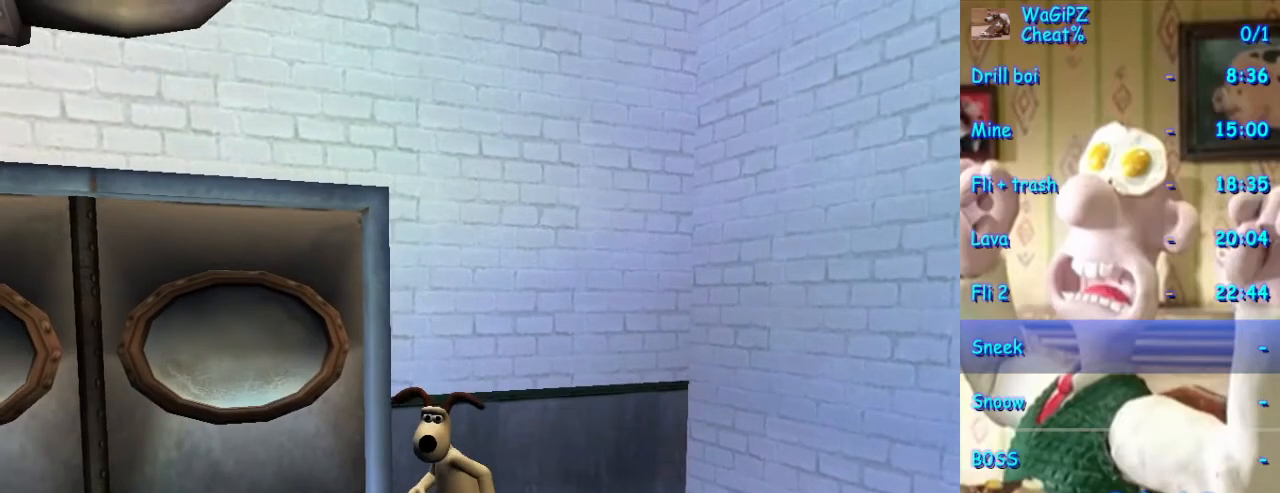
Gameplay with a controller (Xbox layout); each line is a JSON object with the inputs held at the frame after it (dt_ms = milliseconds from this image to that frame). "events" lists button and stick changes between this image and that frame as [ms after this image, input, new state], when the widget could be followed in between. Not read: L1 L2 L3 R1 R2 R3 START.
{"dt_ms": 500, "buttons": [], "left_stick": "up-left", "right_stick": "center", "events": [[150, "left_stick", "right"], [417, "left_stick", "up-left"]]}
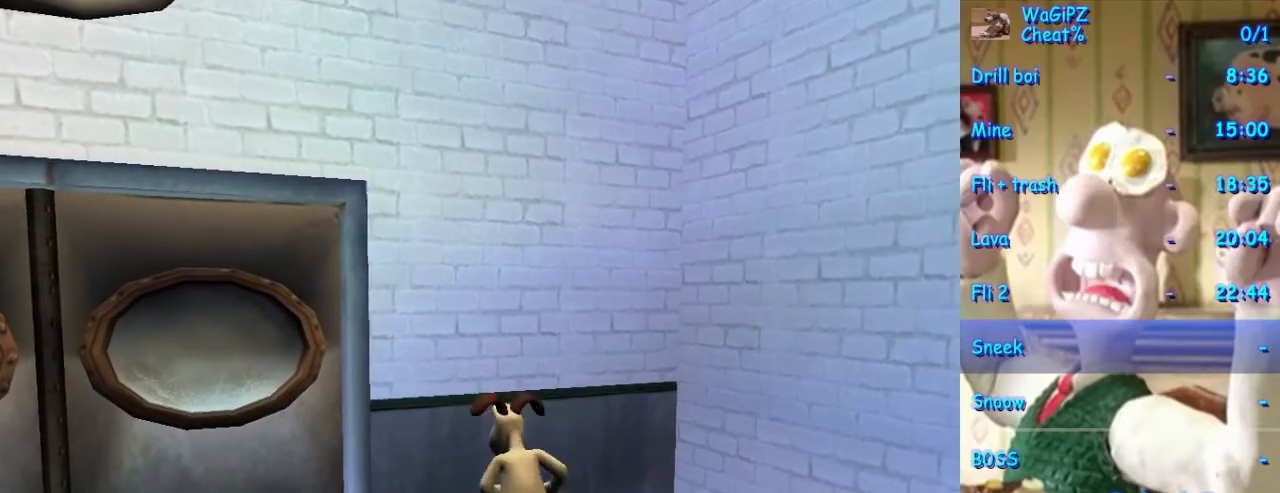
{"dt_ms": 500, "buttons": [], "left_stick": "center", "right_stick": "center", "events": [[33, "left_stick", "center"], [233, "left_stick", "left"], [367, "left_stick", "center"]]}
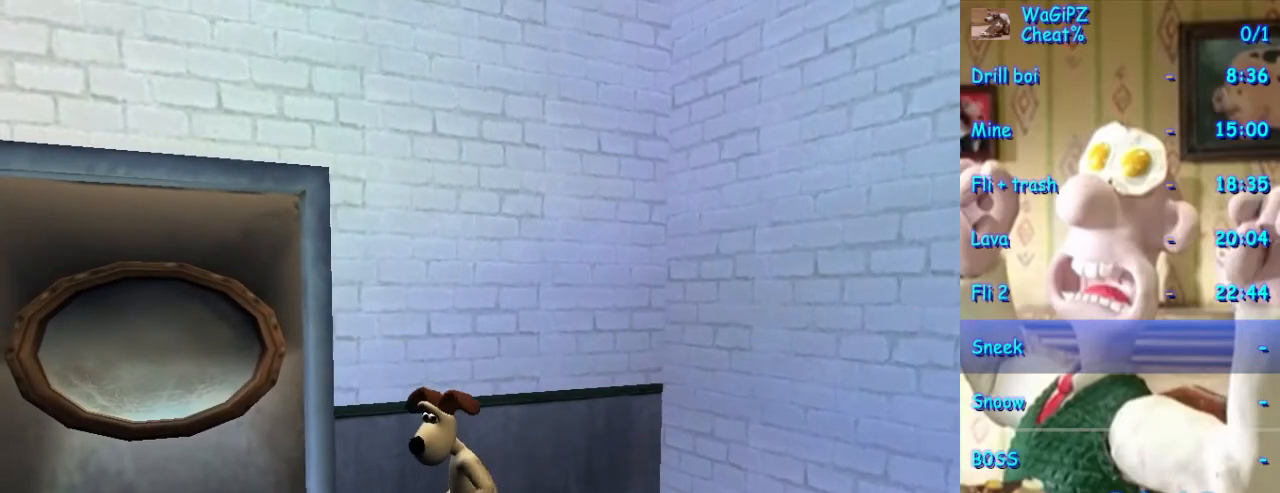
{"dt_ms": 500, "buttons": [], "left_stick": "center", "right_stick": "center", "events": [[100, "left_stick", "left"], [150, "A", "down"], [167, "left_stick", "center"], [483, "A", "up"]]}
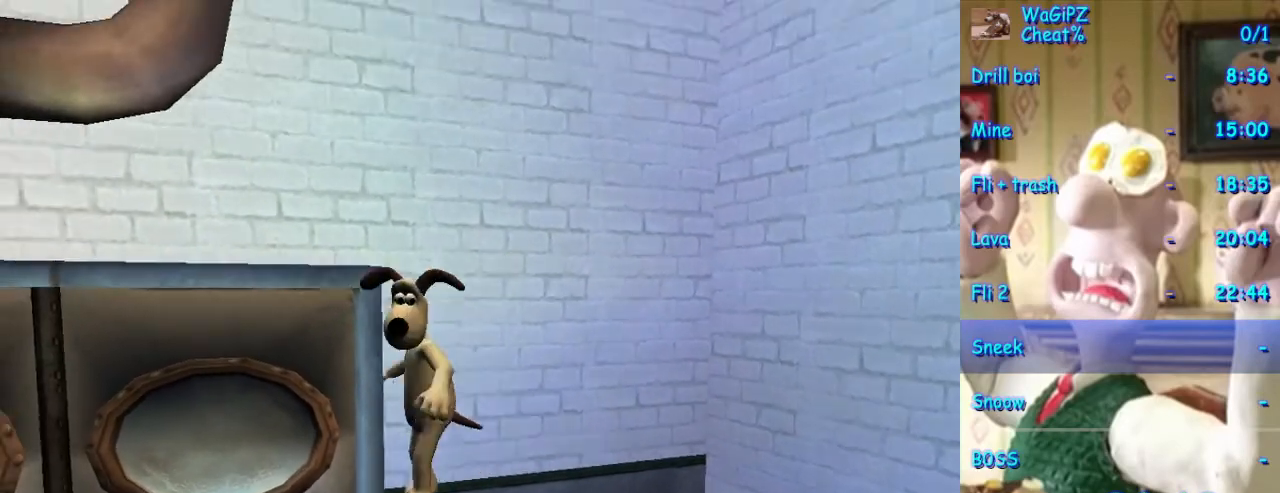
{"dt_ms": 500, "buttons": [], "left_stick": "center", "right_stick": "center", "events": []}
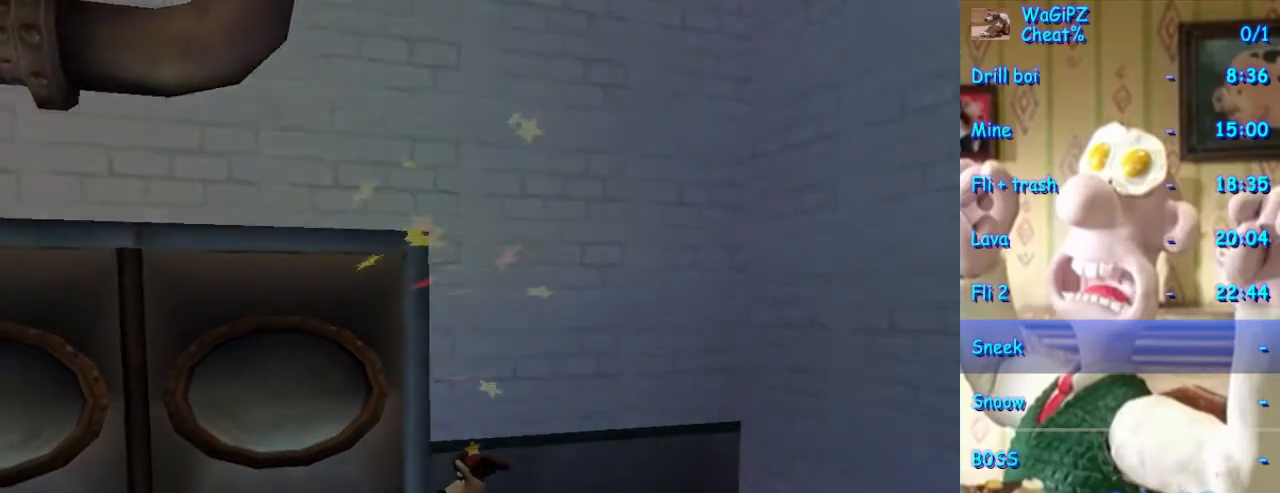
{"dt_ms": 500, "buttons": [], "left_stick": "center", "right_stick": "center", "events": []}
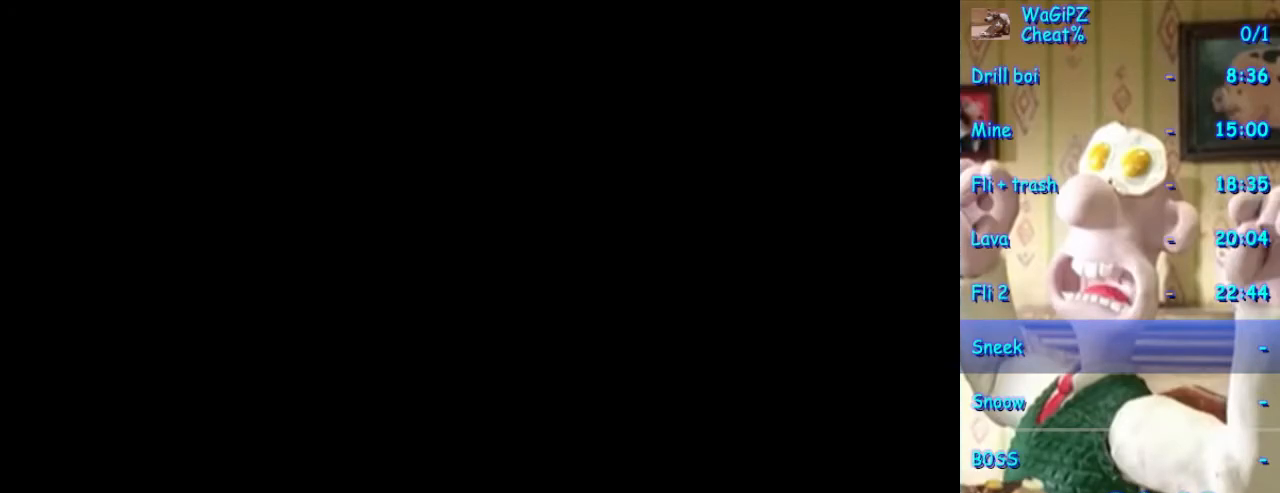
{"dt_ms": 500, "buttons": [], "left_stick": "center", "right_stick": "center", "events": []}
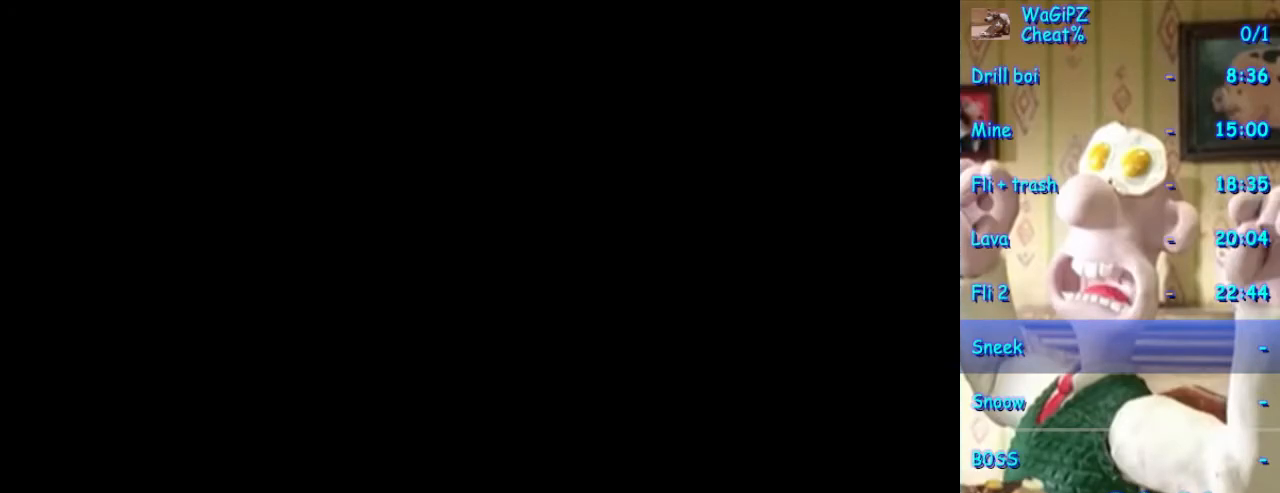
{"dt_ms": 500, "buttons": [], "left_stick": "center", "right_stick": "center", "events": []}
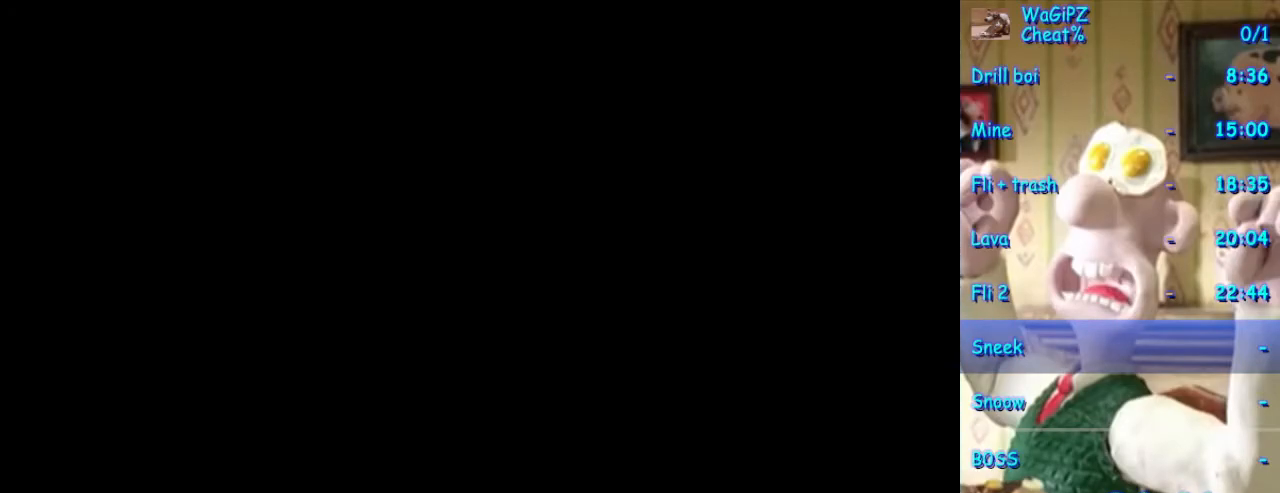
{"dt_ms": 500, "buttons": [], "left_stick": "center", "right_stick": "center", "events": []}
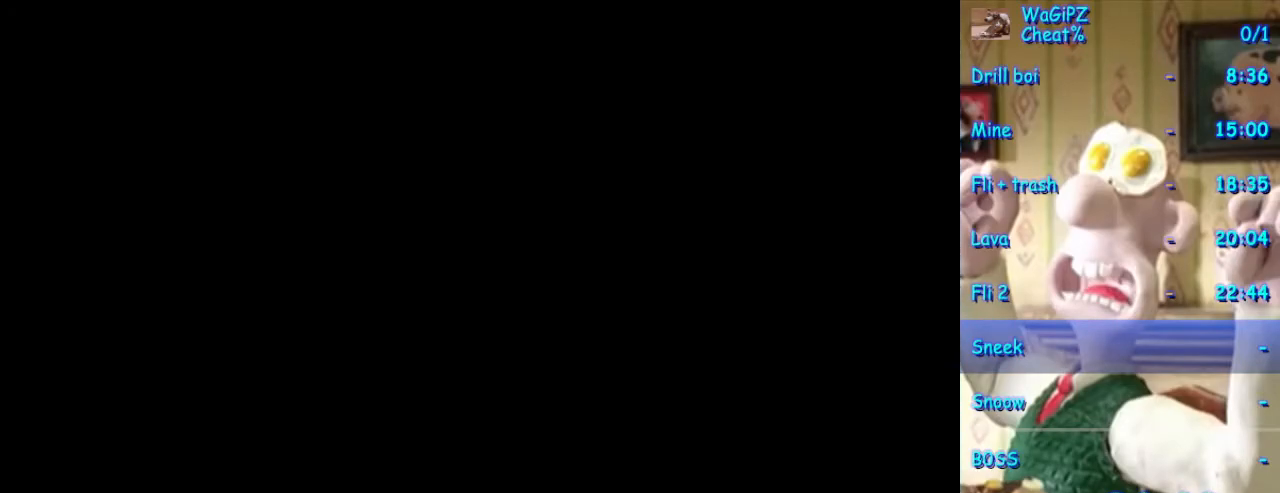
{"dt_ms": 500, "buttons": [], "left_stick": "center", "right_stick": "center", "events": []}
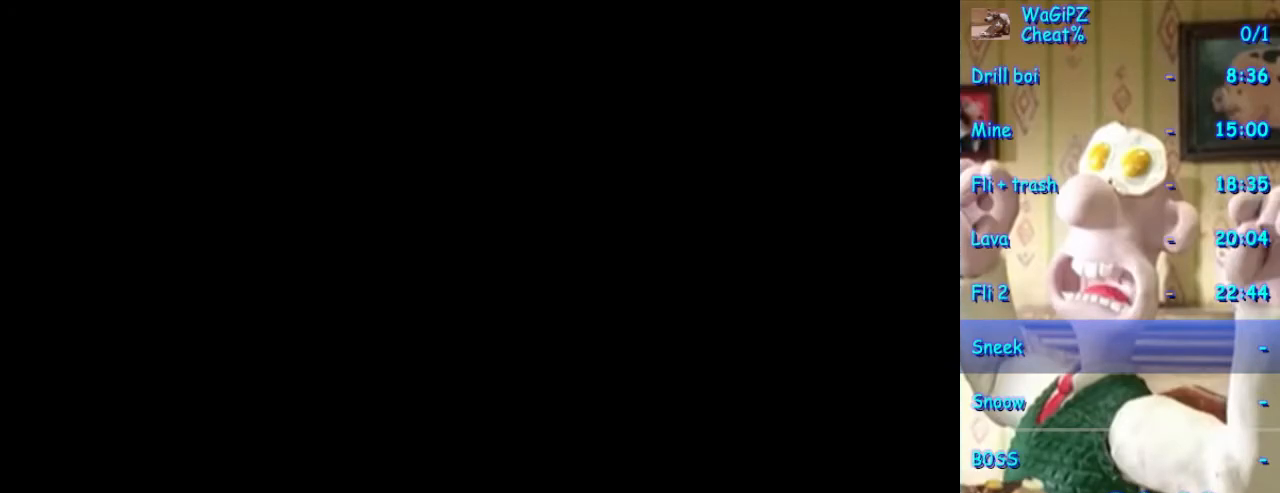
{"dt_ms": 500, "buttons": [], "left_stick": "center", "right_stick": "center", "events": []}
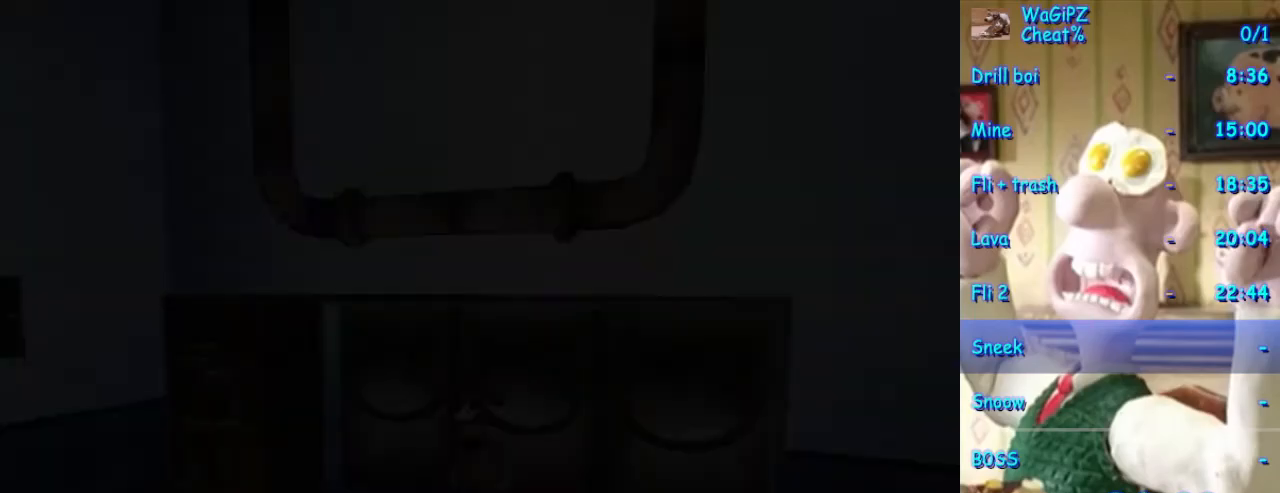
{"dt_ms": 500, "buttons": [], "left_stick": "right", "right_stick": "center", "events": [[417, "left_stick", "right"]]}
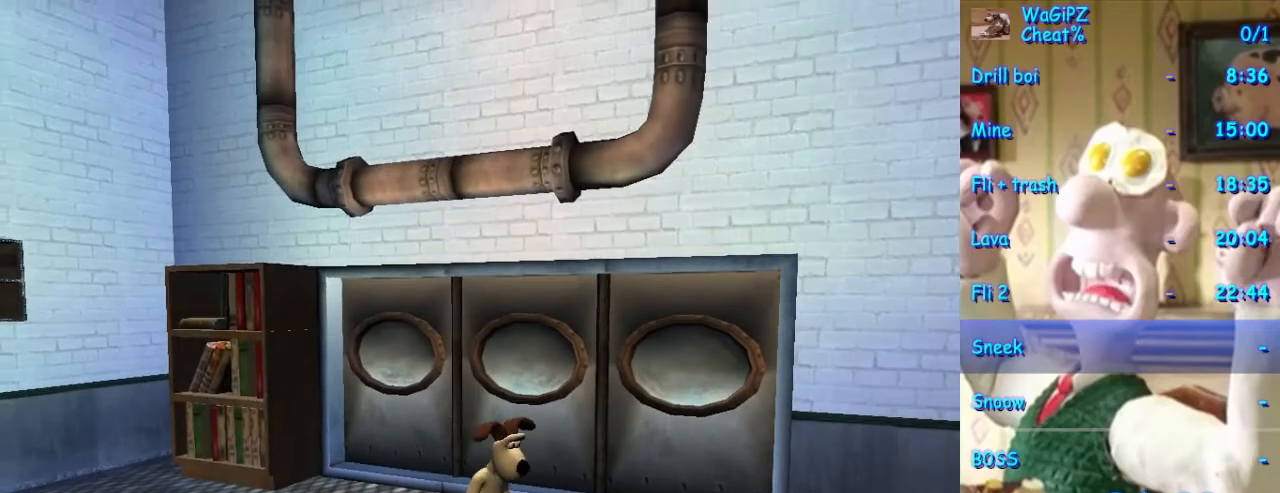
{"dt_ms": 1000, "buttons": [], "left_stick": "center", "right_stick": "center", "events": [[700, "left_stick", "up-left"], [900, "left_stick", "center"]]}
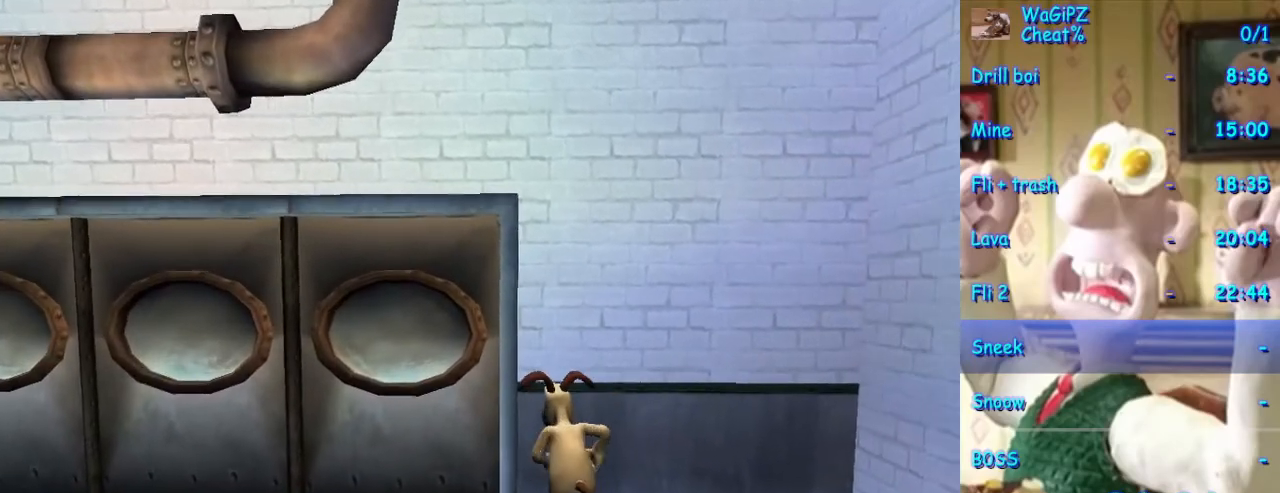
{"dt_ms": 500, "buttons": [], "left_stick": "center", "right_stick": "center", "events": [[117, "left_stick", "right"], [200, "left_stick", "center"]]}
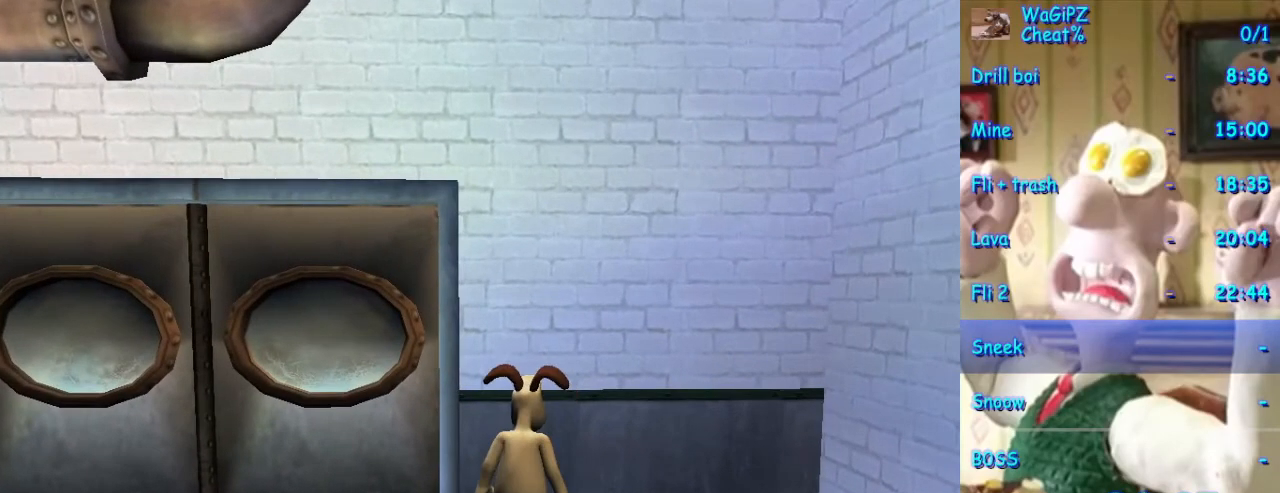
{"dt_ms": 1000, "buttons": [], "left_stick": "center", "right_stick": "center", "events": [[500, "left_stick", "down-left"], [600, "left_stick", "center"]]}
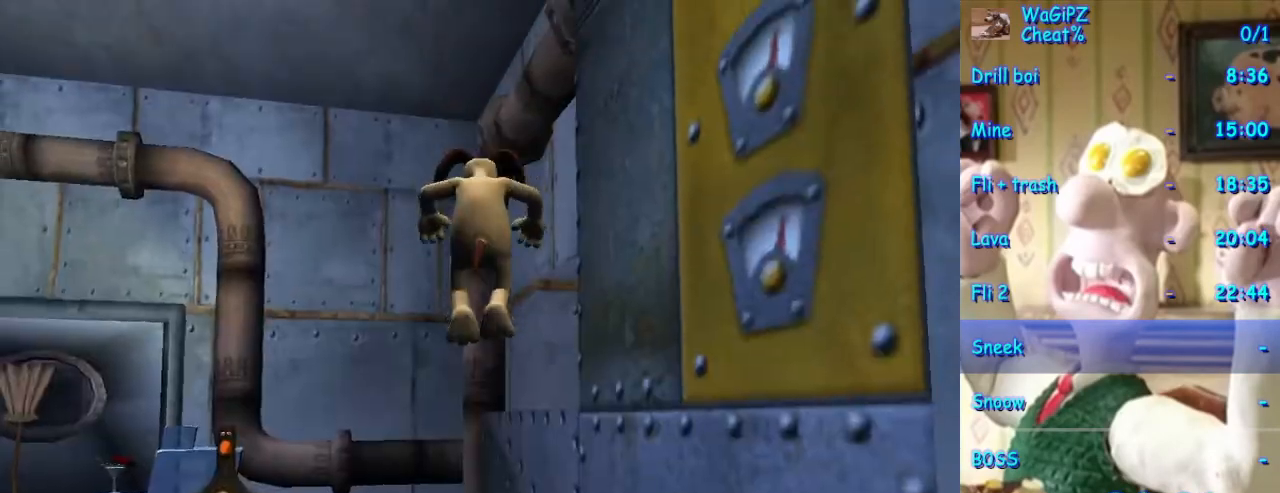
{"dt_ms": 1000, "buttons": [], "left_stick": "center", "right_stick": "center", "events": [[533, "left_stick", "down-left"], [967, "left_stick", "center"]]}
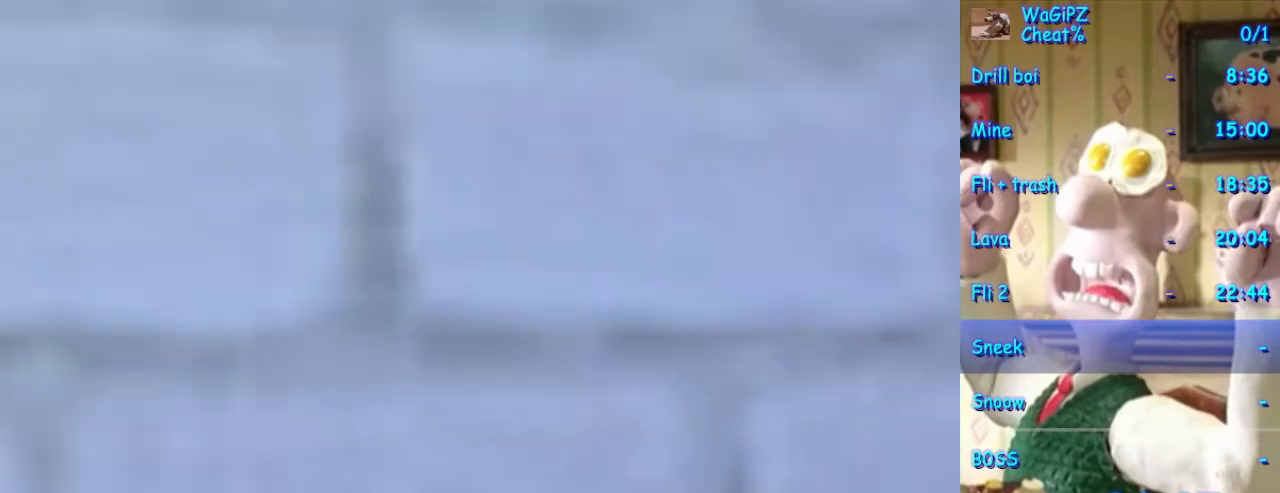
{"dt_ms": 500, "buttons": [], "left_stick": "left", "right_stick": "center", "events": [[450, "left_stick", "left"]]}
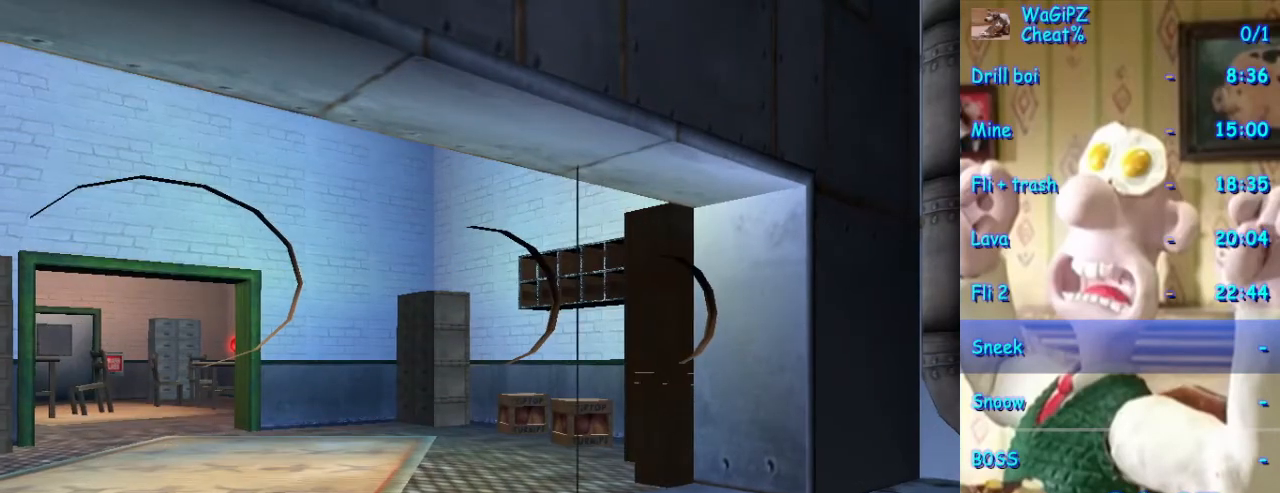
{"dt_ms": 1000, "buttons": [], "left_stick": "up-right", "right_stick": "center", "events": [[200, "left_stick", "center"], [250, "left_stick", "right"], [467, "left_stick", "up-right"]]}
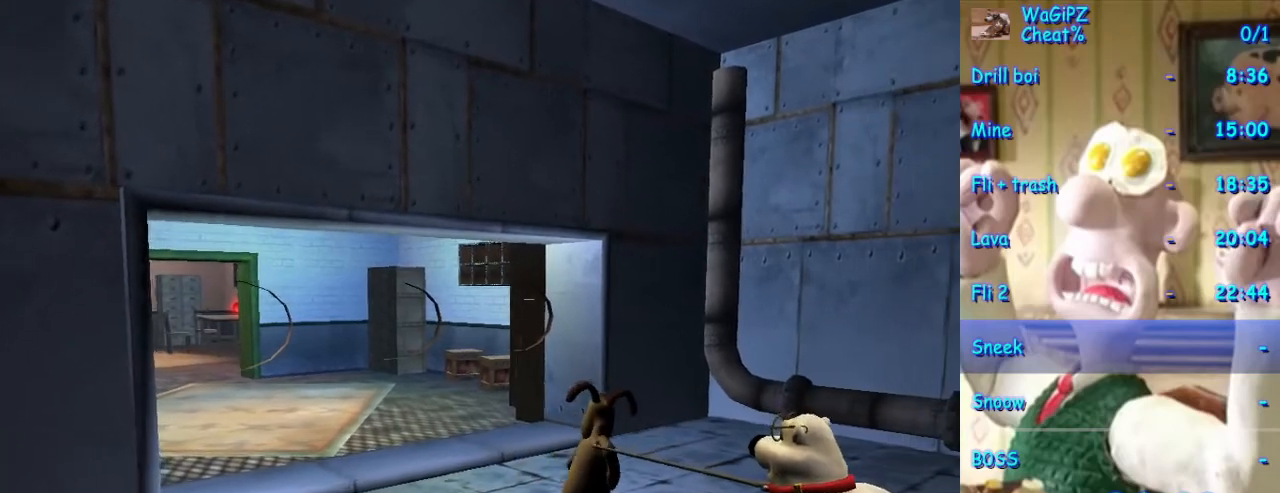
{"dt_ms": 500, "buttons": [], "left_stick": "up-right", "right_stick": "center", "events": []}
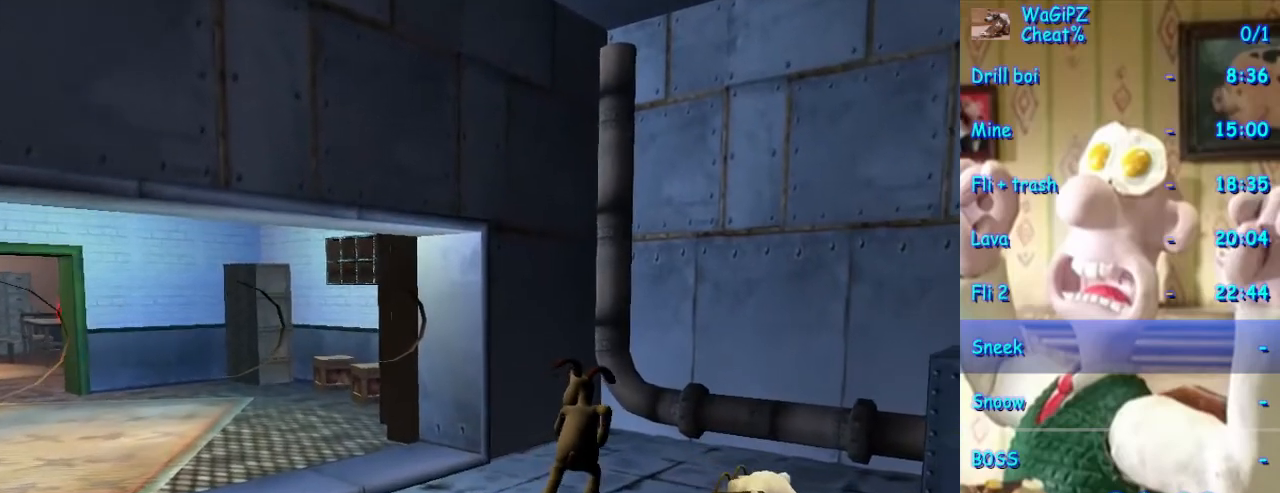
{"dt_ms": 500, "buttons": [], "left_stick": "up", "right_stick": "center", "events": [[183, "left_stick", "up"]]}
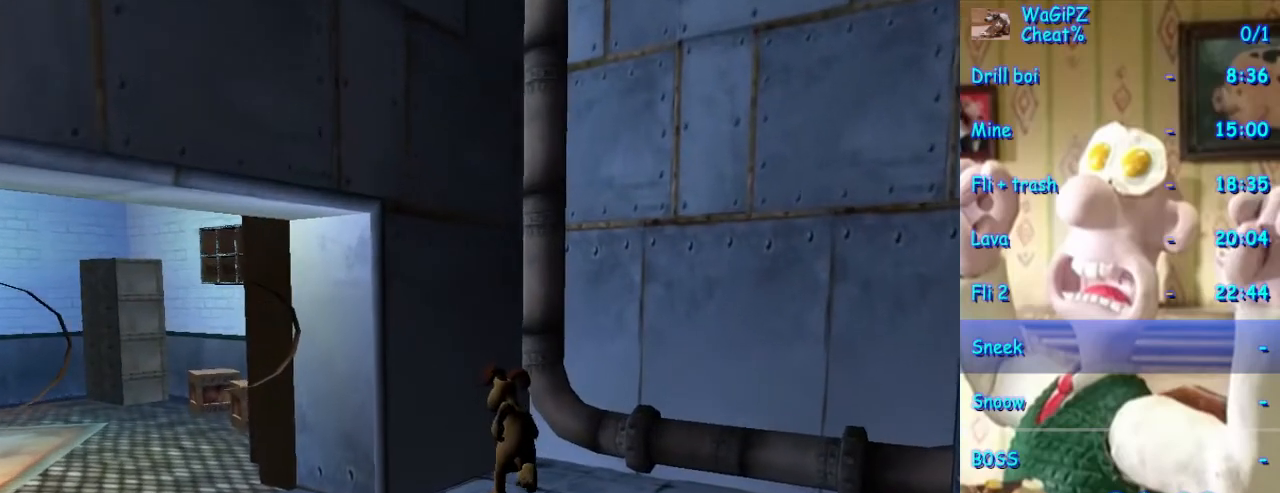
{"dt_ms": 500, "buttons": [], "left_stick": "down-right", "right_stick": "center", "events": [[133, "left_stick", "up-right"], [283, "left_stick", "center"], [467, "left_stick", "down-right"]]}
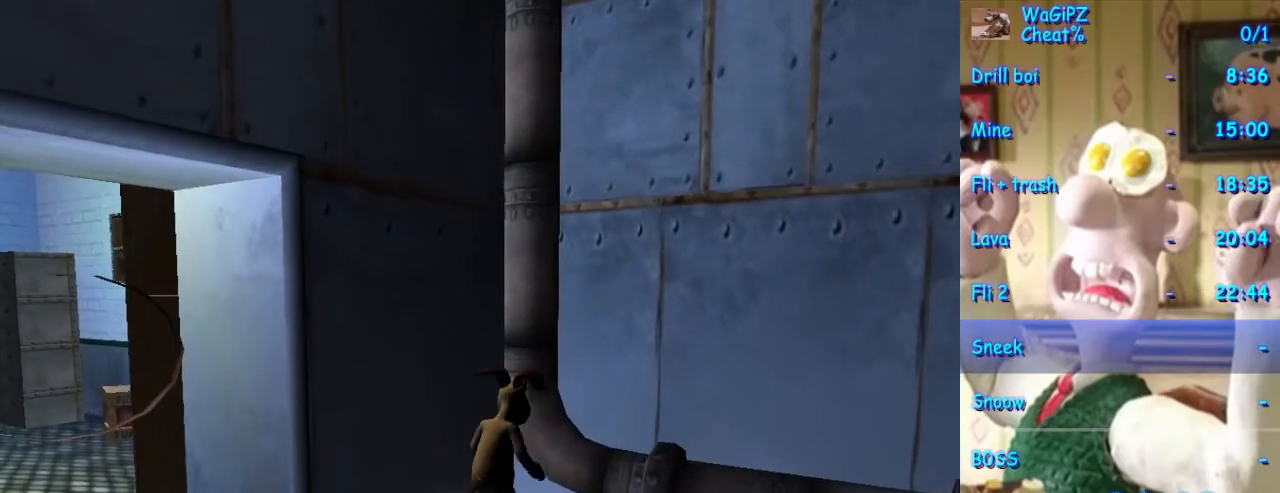
{"dt_ms": 500, "buttons": [], "left_stick": "center", "right_stick": "center", "events": [[50, "left_stick", "center"], [167, "Y", "down"], [250, "Y", "up"]]}
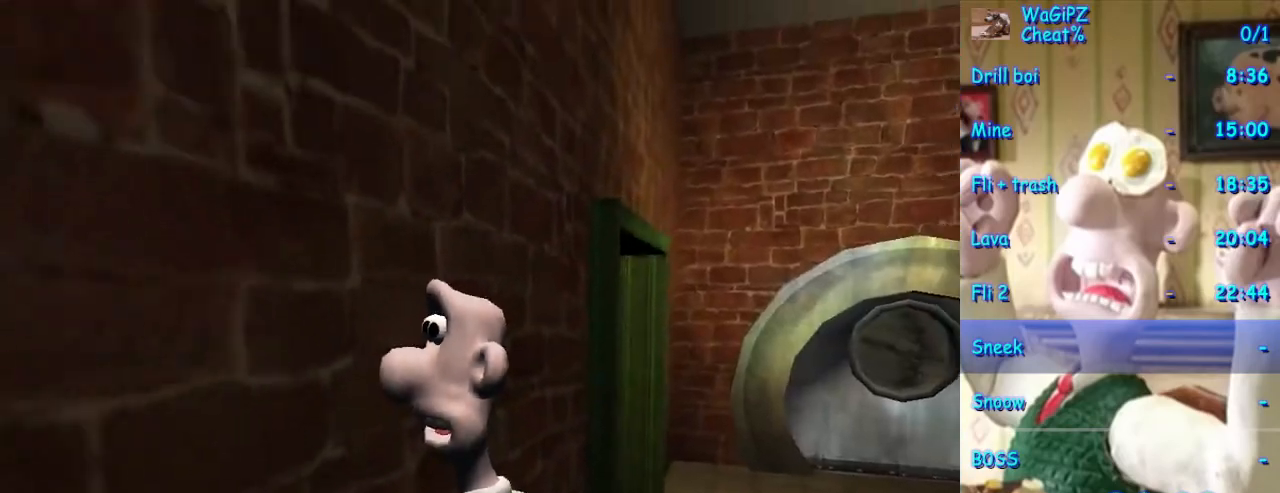
{"dt_ms": 500, "buttons": [], "left_stick": "center", "right_stick": "center", "events": [[233, "left_stick", "right"], [350, "left_stick", "center"]]}
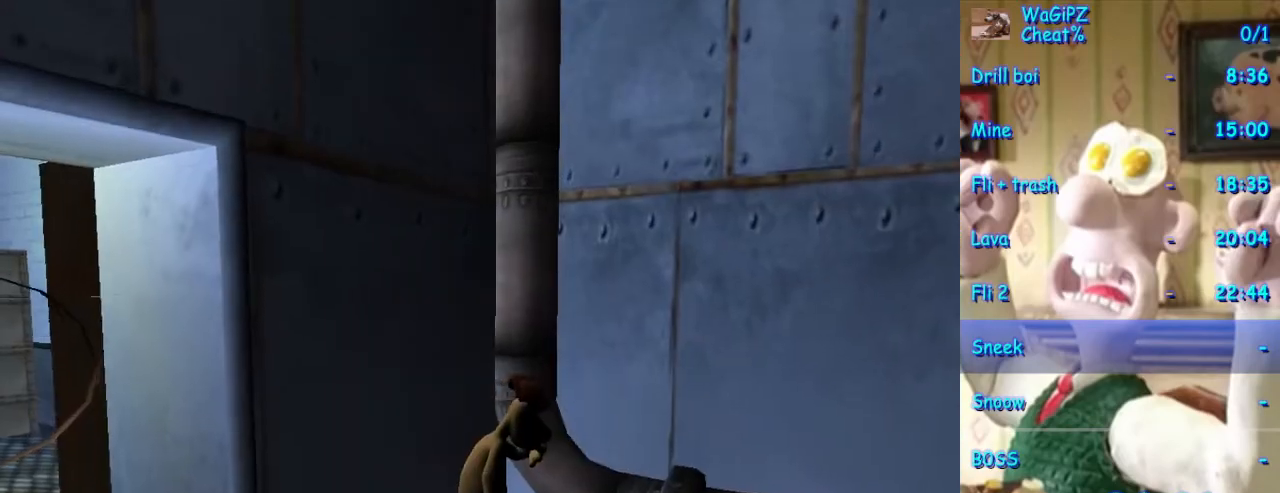
{"dt_ms": 500, "buttons": [], "left_stick": "up", "right_stick": "center", "events": [[133, "A", "down"], [167, "left_stick", "down-right"], [267, "A", "up"], [350, "left_stick", "up-right"], [400, "left_stick", "up"]]}
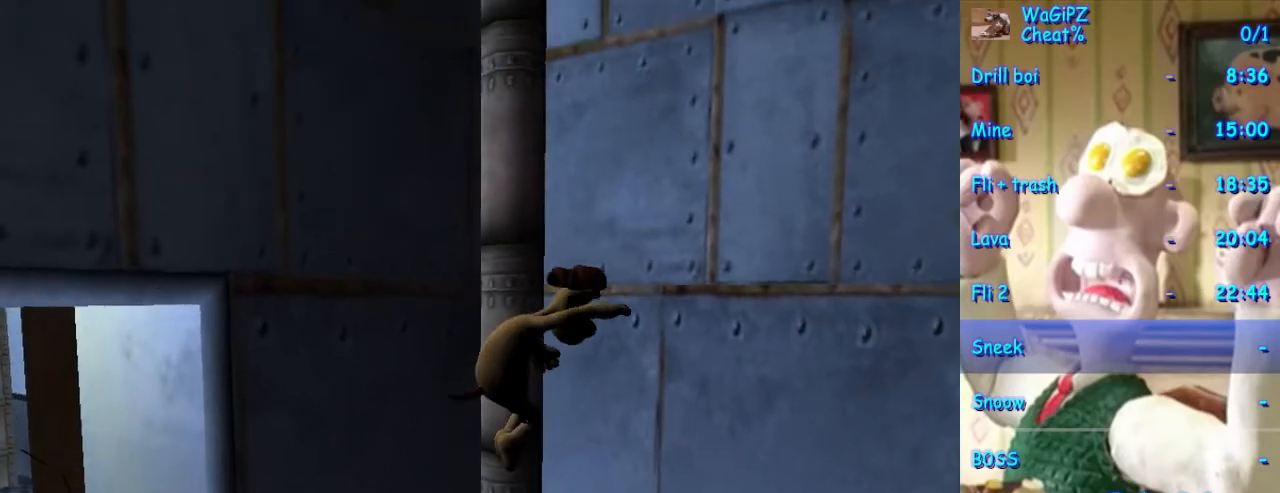
{"dt_ms": 500, "buttons": [], "left_stick": "center", "right_stick": "center", "events": [[117, "left_stick", "center"]]}
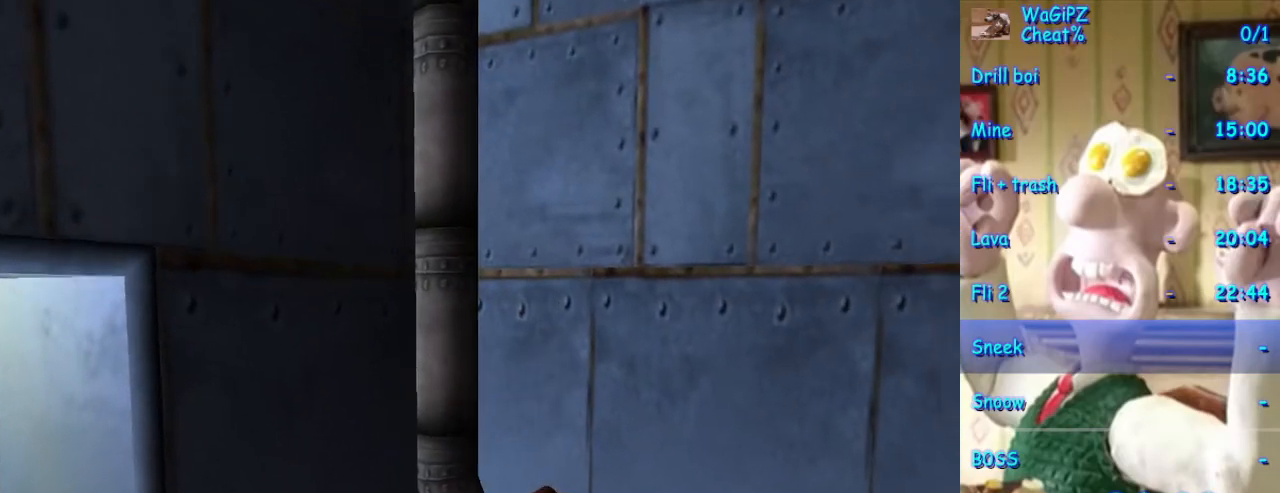
{"dt_ms": 500, "buttons": [], "left_stick": "center", "right_stick": "center", "events": [[100, "A", "down"], [167, "left_stick", "up"], [200, "A", "up"], [433, "left_stick", "center"]]}
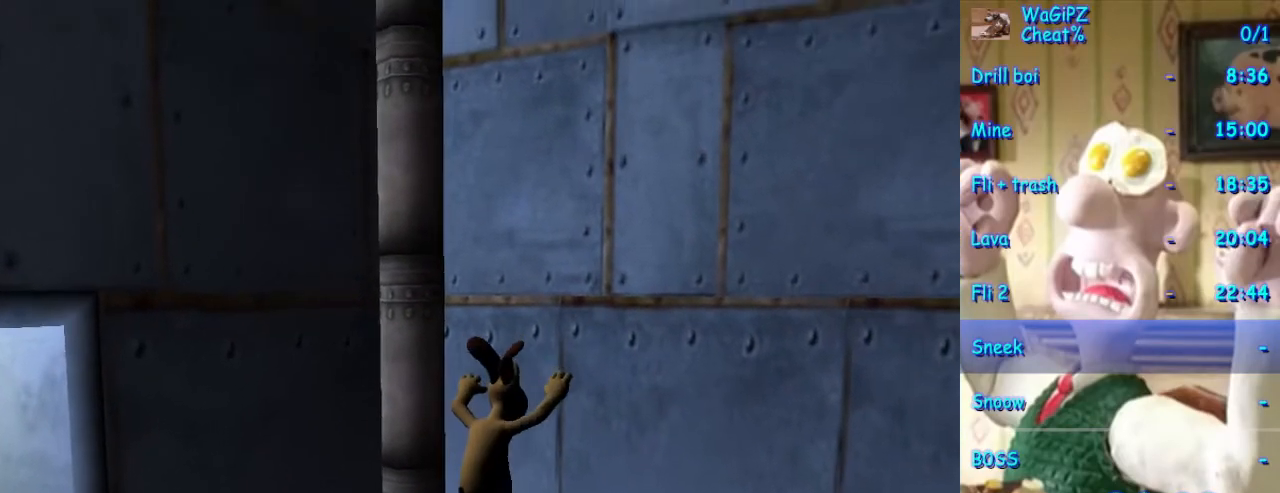
{"dt_ms": 500, "buttons": ["Y"], "left_stick": "center", "right_stick": "center", "events": [[383, "left_stick", "down"], [433, "left_stick", "center"], [500, "Y", "down"]]}
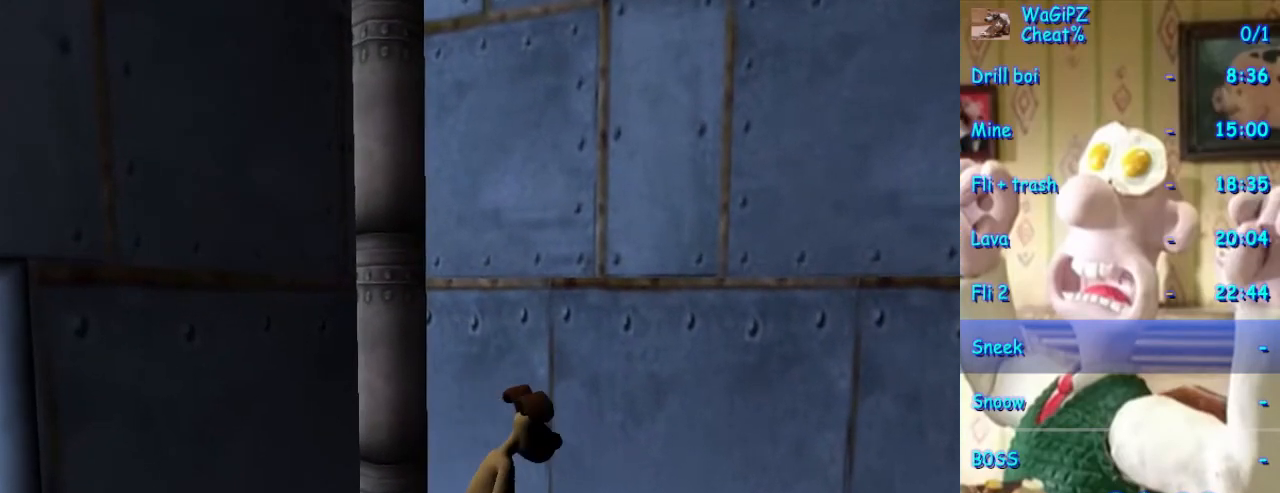
{"dt_ms": 500, "buttons": [], "left_stick": "center", "right_stick": "center", "events": [[83, "Y", "up"], [200, "Y", "down"], [250, "Y", "up"]]}